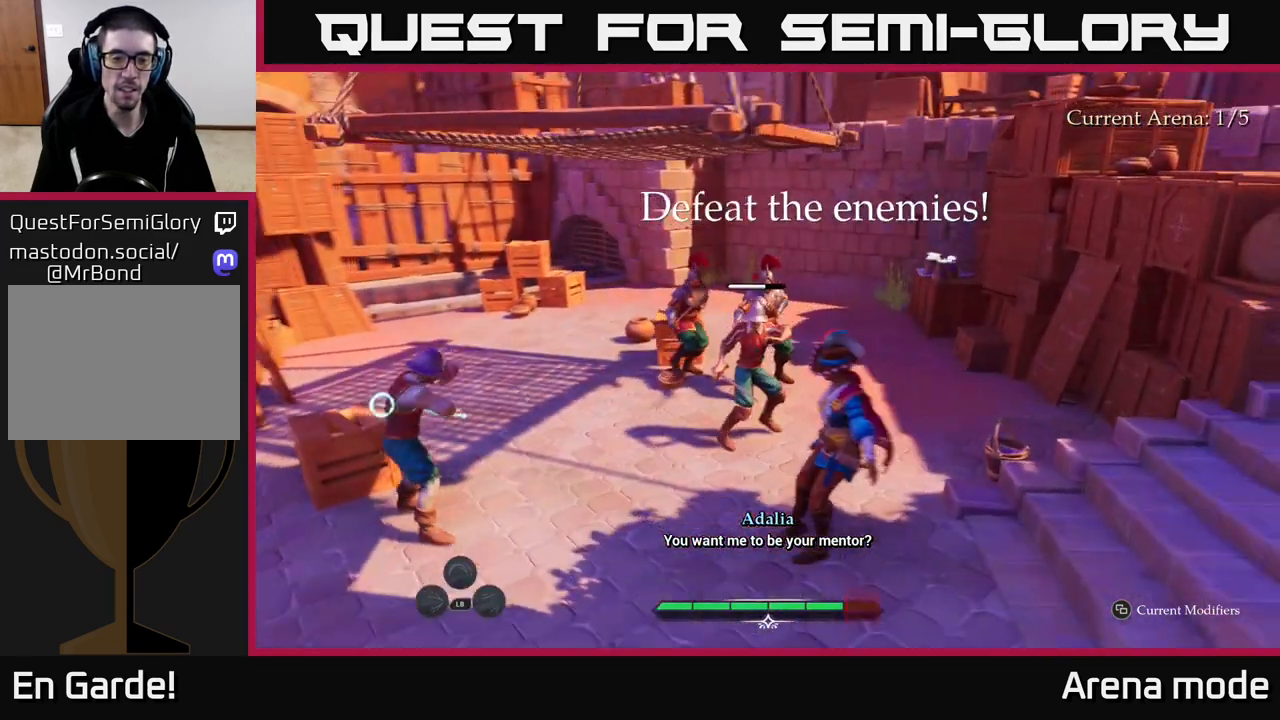
Gameplay with a controller (Xbox layout); each line is a JSON object with the inputs held at the frame after it. "events" lists button and stick changes between this image and that frame as [ms after this image, input, new state], when the widget could be followed in between.
{"buttons": [], "left_stick": "left", "right_stick": "center", "events": [[133, "X", "down"], [267, "X", "up"]]}
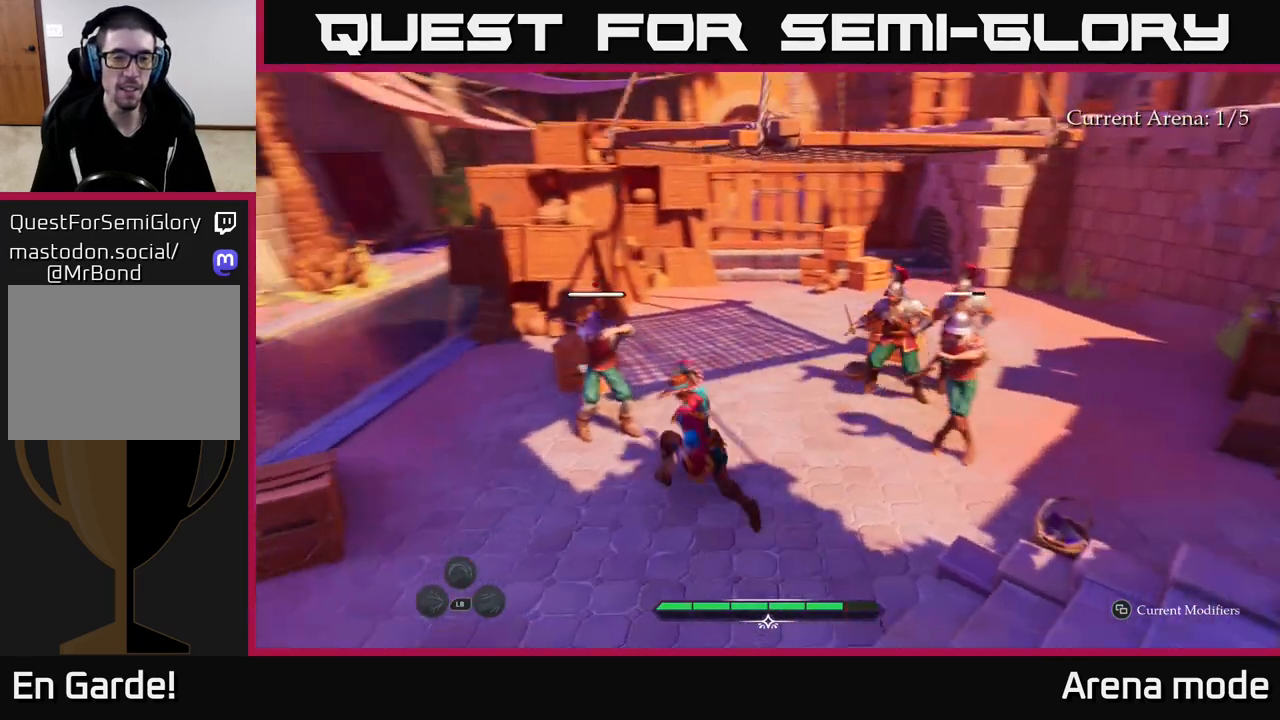
{"buttons": [], "left_stick": "up", "right_stick": "center", "events": [[33, "X", "down"], [217, "X", "up"], [217, "left_stick", "up-left"], [317, "X", "down"], [317, "left_stick", "up"], [483, "X", "up"]]}
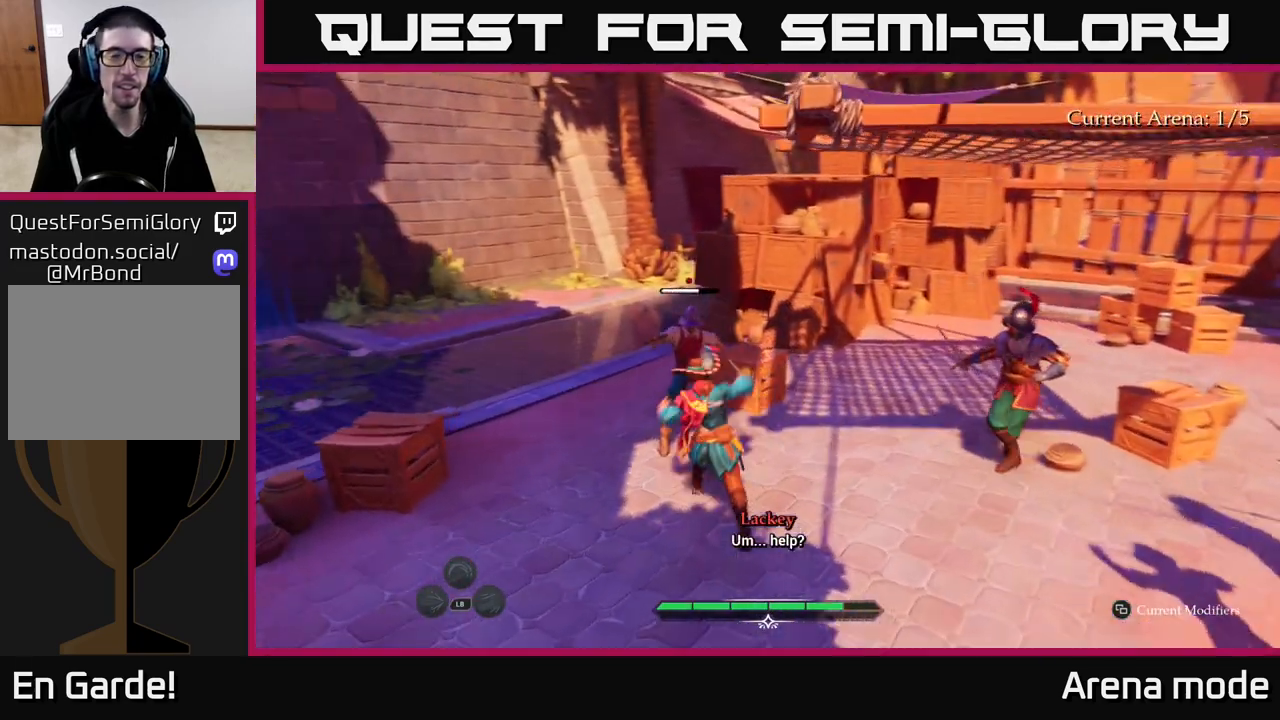
{"buttons": [], "left_stick": "center", "right_stick": "center", "events": [[183, "X", "down"], [317, "X", "up"], [417, "left_stick", "center"]]}
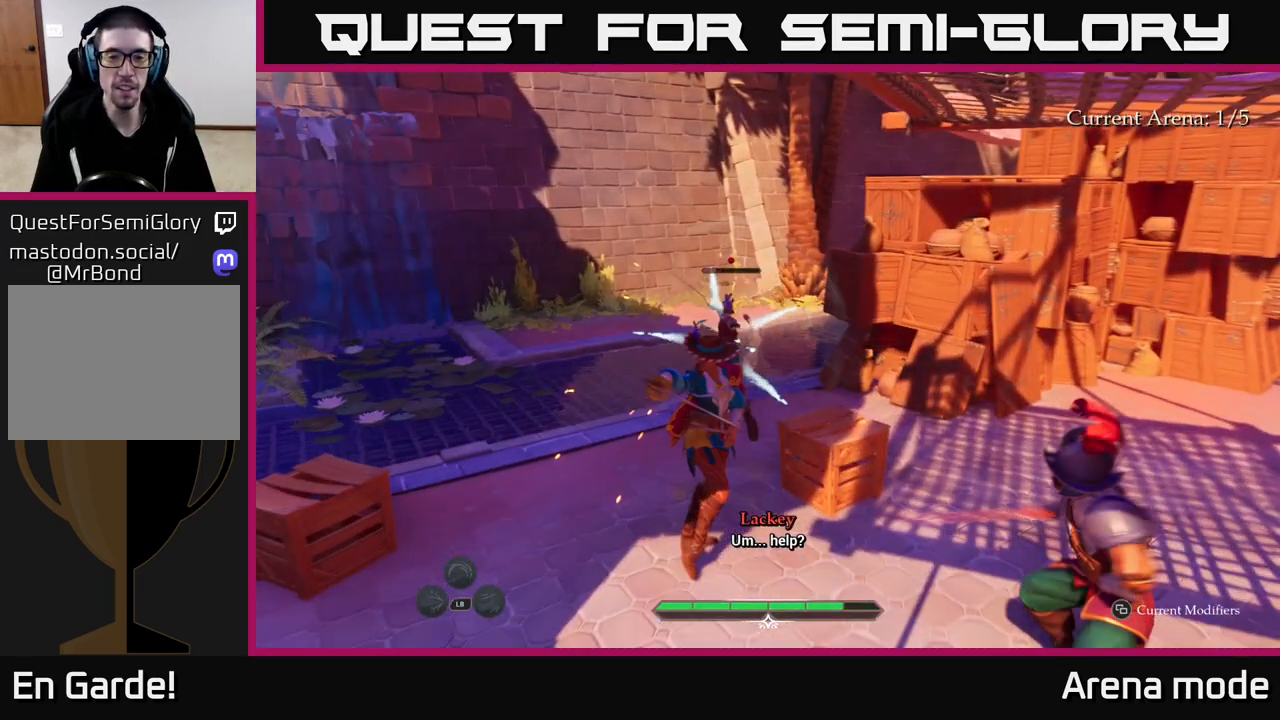
{"buttons": ["B"], "left_stick": "down-right", "right_stick": "center", "events": [[133, "left_stick", "up"], [333, "left_stick", "right"], [383, "left_stick", "down-right"], [433, "B", "down"]]}
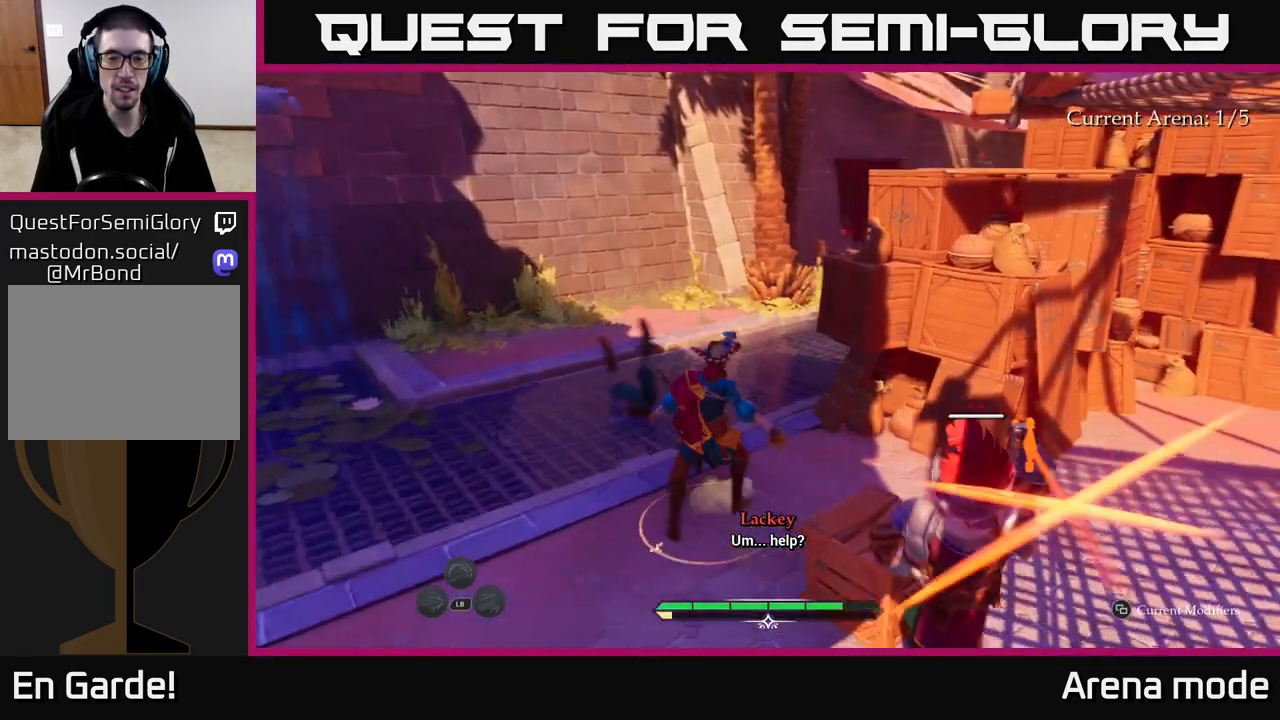
{"buttons": [], "left_stick": "up-right", "right_stick": "center", "events": [[33, "B", "up"], [200, "left_stick", "right"], [450, "left_stick", "up-right"]]}
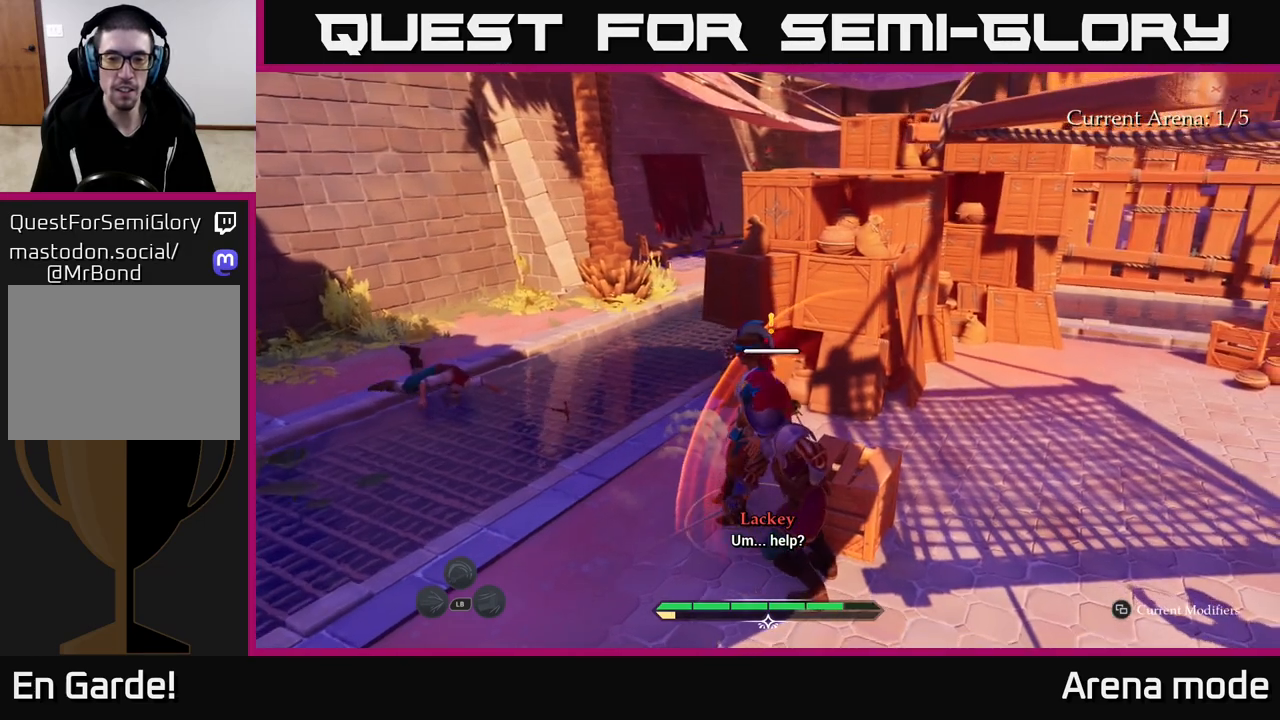
{"buttons": [], "left_stick": "right", "right_stick": "center", "events": [[33, "R2", "down"], [150, "R2", "up"], [150, "left_stick", "right"], [367, "R2", "down"], [450, "R2", "up"]]}
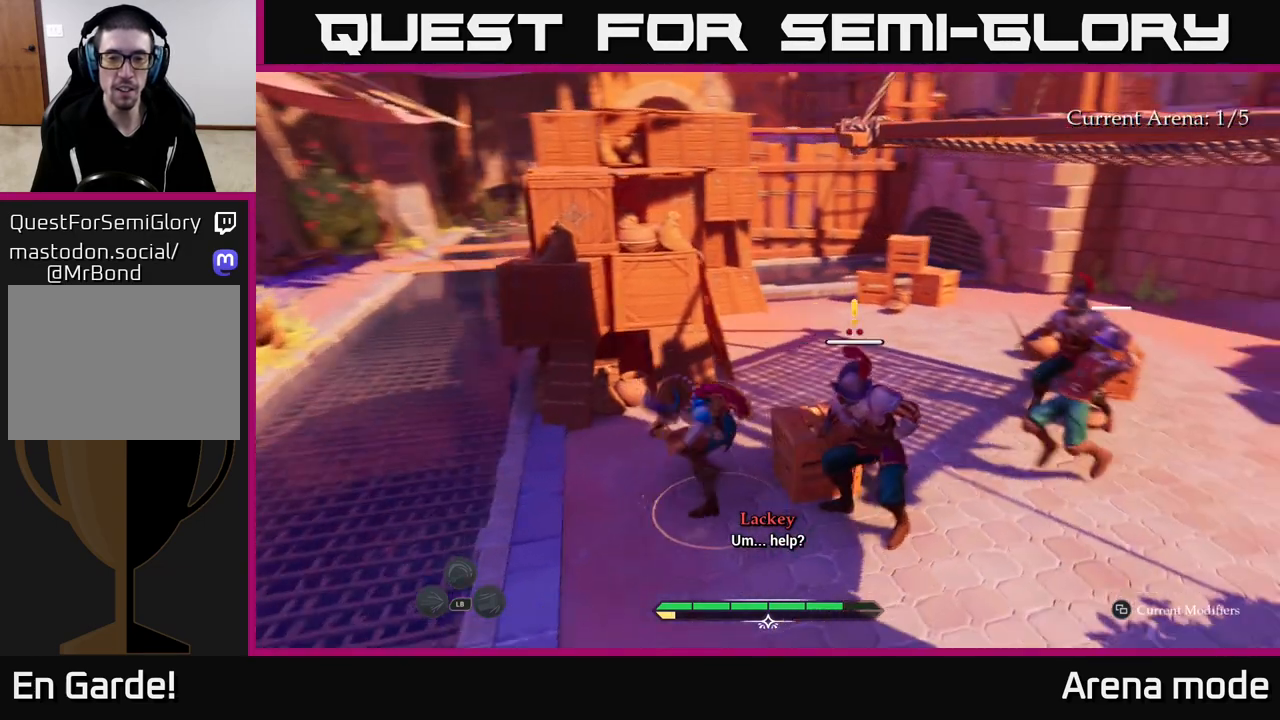
{"buttons": [], "left_stick": "up-right", "right_stick": "center", "events": [[267, "left_stick", "up-right"], [300, "X", "down"], [433, "X", "up"]]}
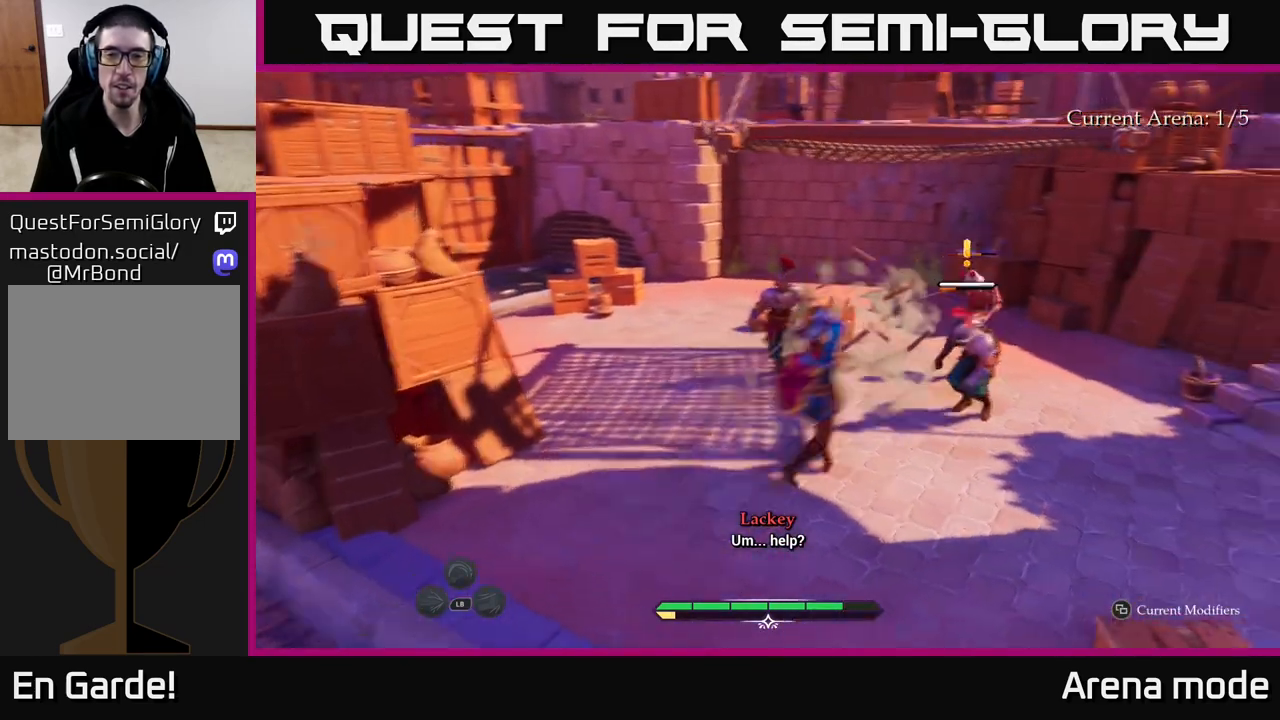
{"buttons": ["X"], "left_stick": "up-right", "right_stick": "center", "events": [[217, "X", "down"], [300, "X", "up"], [467, "X", "down"]]}
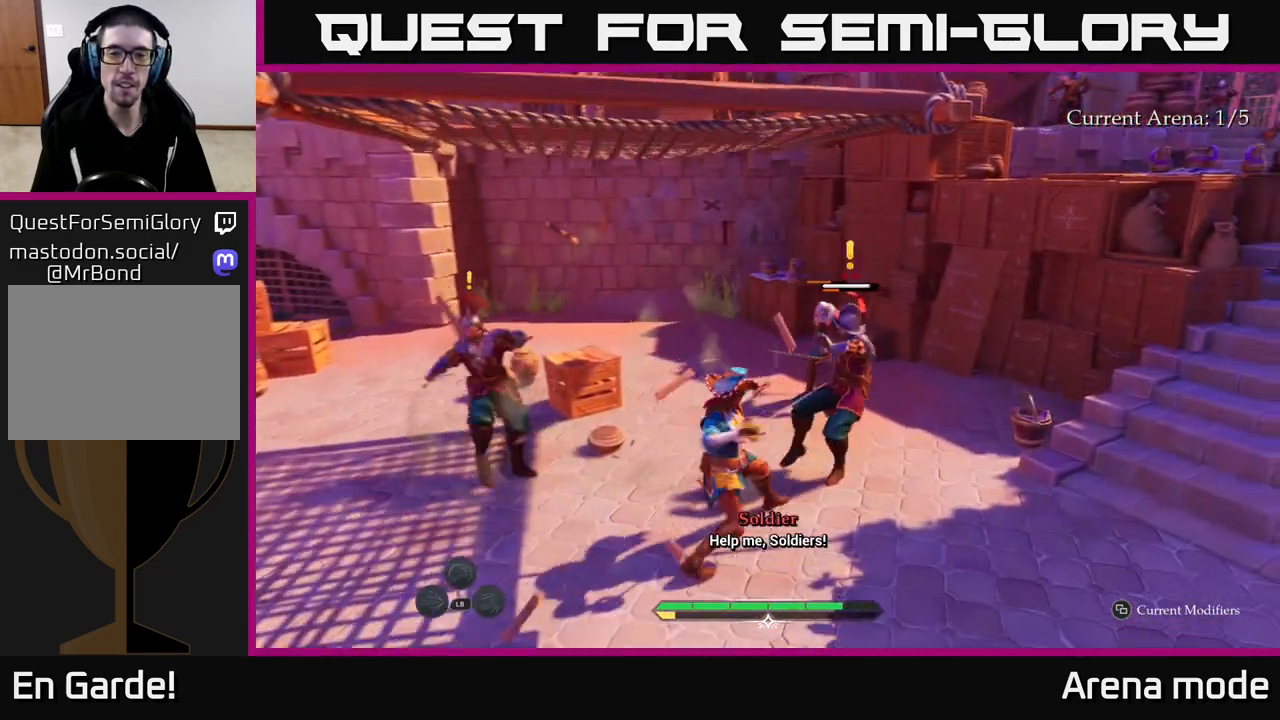
{"buttons": ["Y"], "left_stick": "up-left", "right_stick": "center", "events": [[67, "X", "up"], [367, "left_stick", "up-left"], [483, "Y", "down"]]}
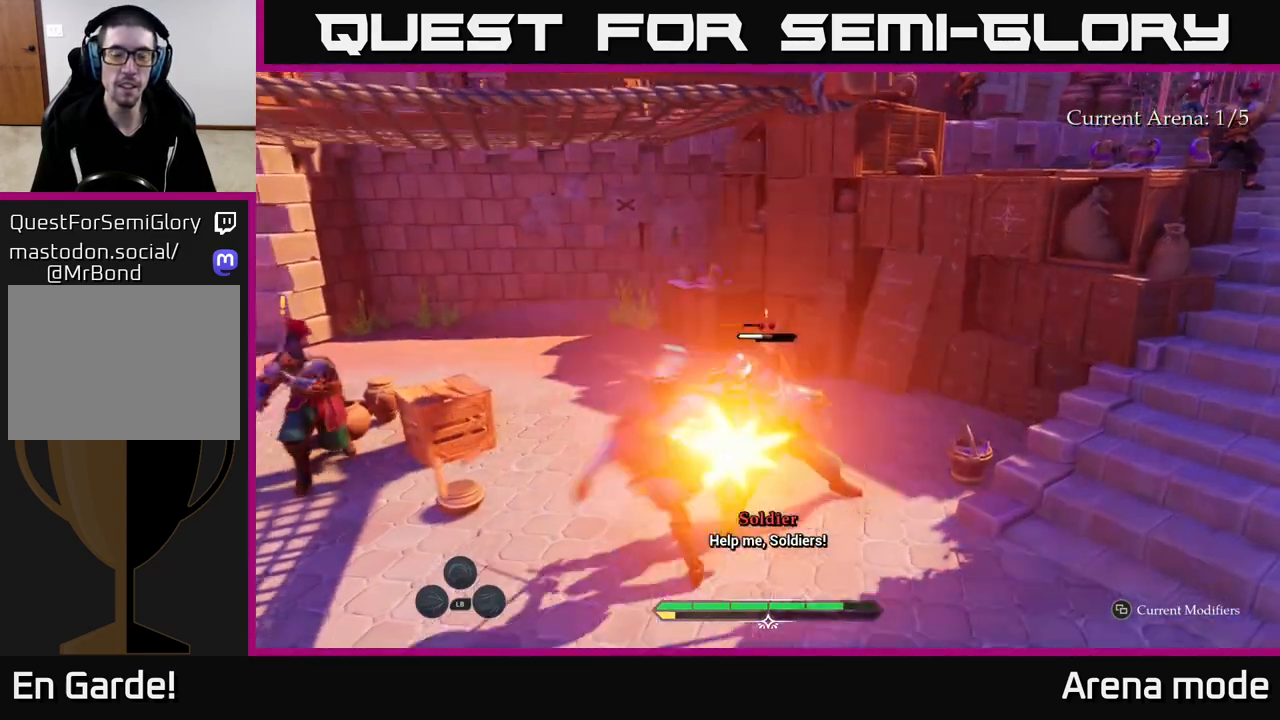
{"buttons": ["B"], "left_stick": "up-left", "right_stick": "center", "events": [[133, "Y", "up"], [433, "B", "down"]]}
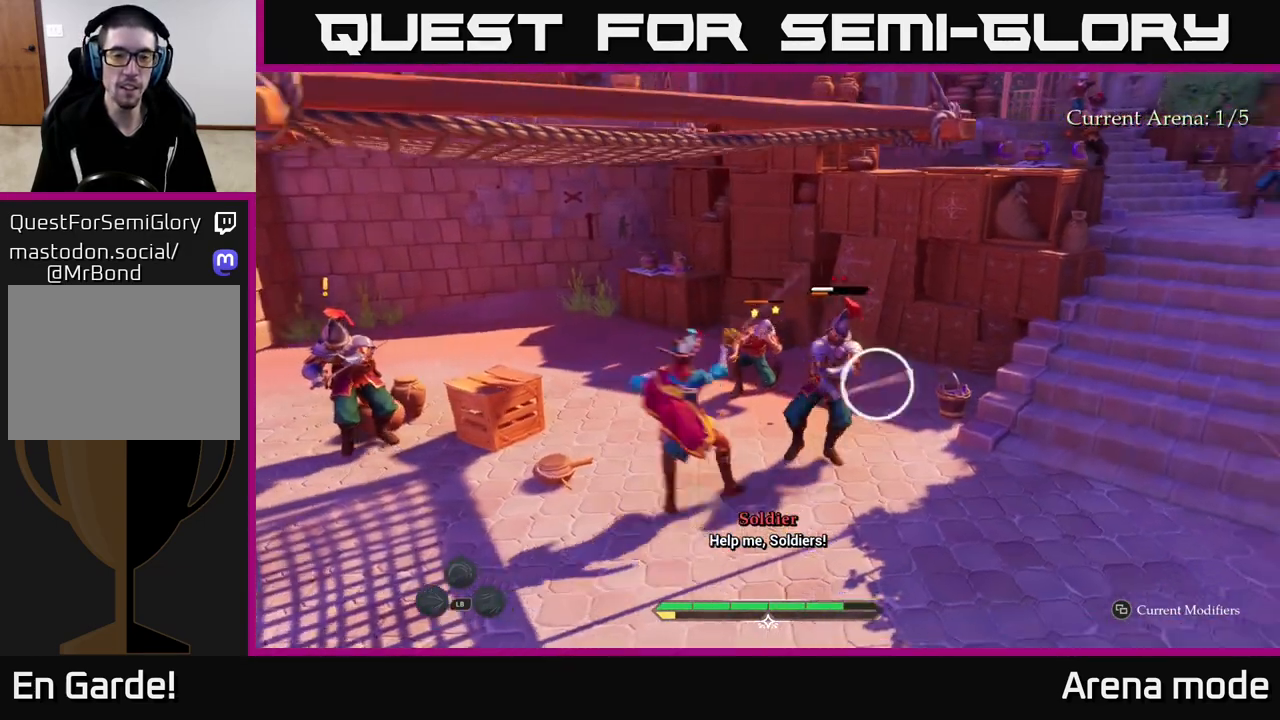
{"buttons": [], "left_stick": "up", "right_stick": "center", "events": [[33, "B", "up"], [250, "left_stick", "up"]]}
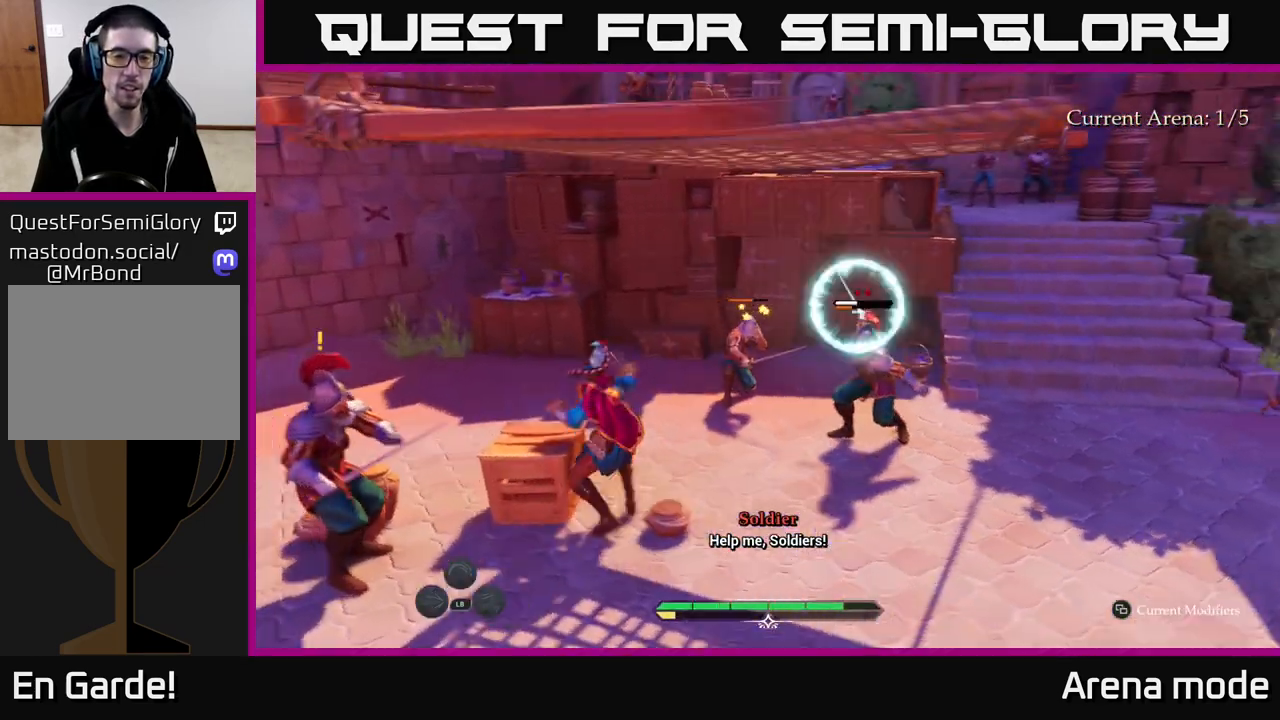
{"buttons": [], "left_stick": "up-left", "right_stick": "center", "events": [[17, "left_stick", "up-right"], [183, "X", "down"], [183, "left_stick", "up"], [300, "X", "up"], [400, "left_stick", "up-left"]]}
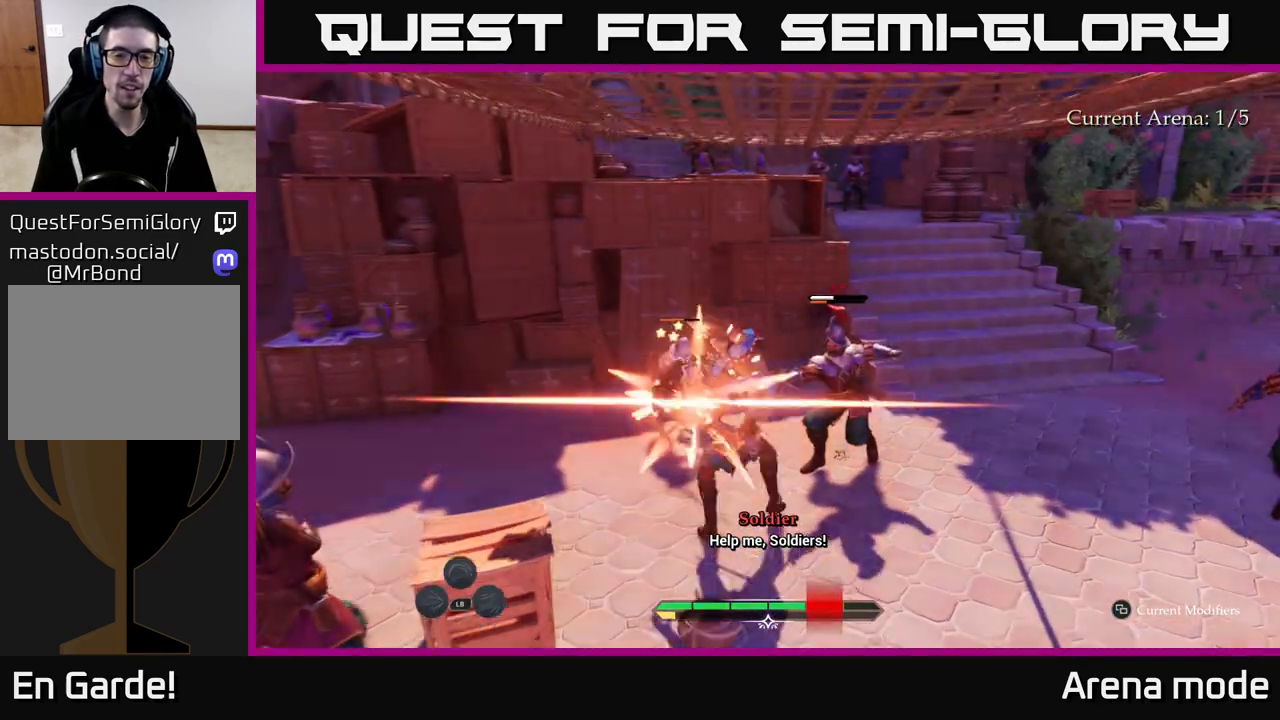
{"buttons": ["X"], "left_stick": "up-left", "right_stick": "center", "events": [[50, "B", "down"], [183, "B", "up"], [483, "X", "down"]]}
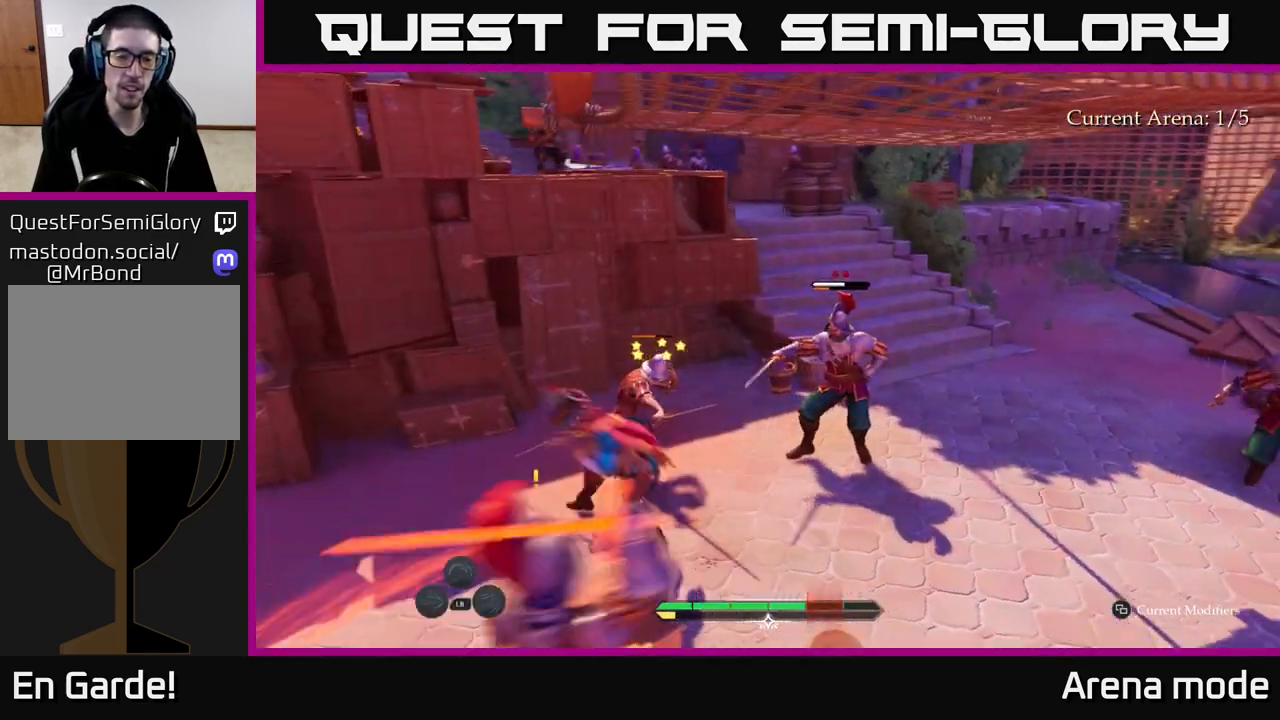
{"buttons": [], "left_stick": "up-right", "right_stick": "center", "events": [[50, "X", "up"], [183, "X", "down"], [250, "X", "up"], [317, "left_stick", "up-right"], [400, "X", "down"], [483, "X", "up"]]}
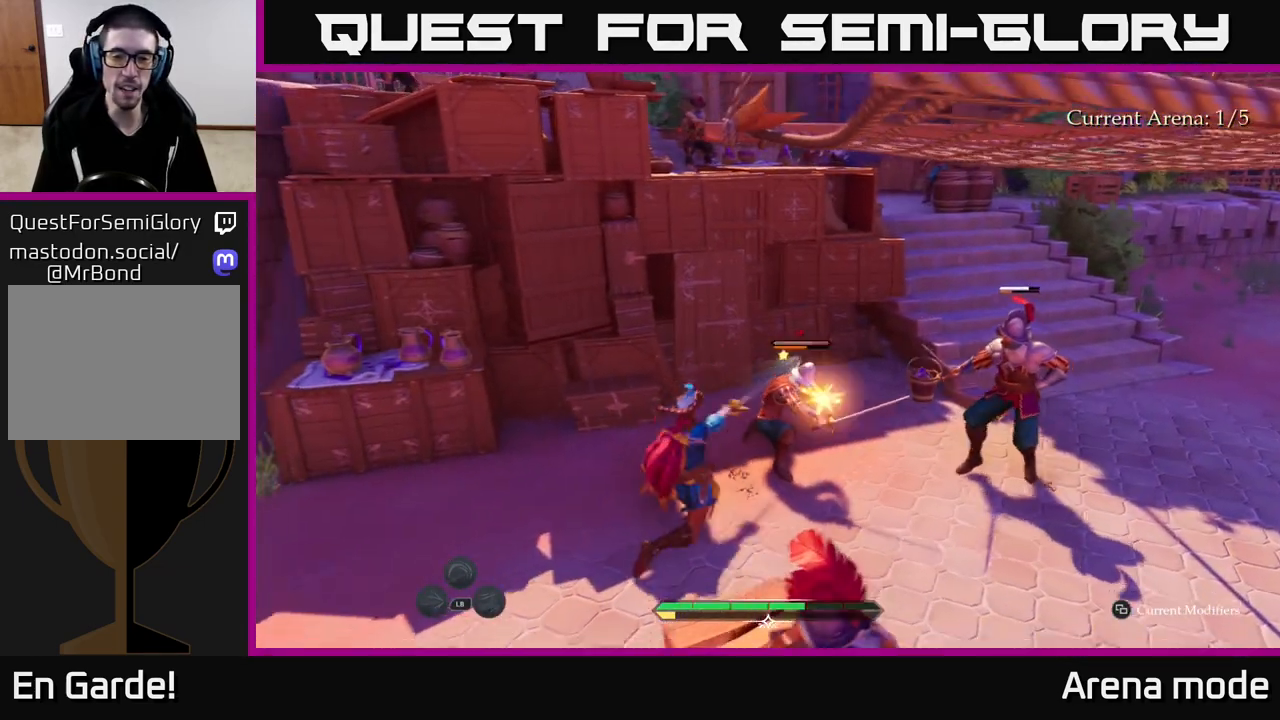
{"buttons": [], "left_stick": "up-right", "right_stick": "center", "events": [[117, "X", "down"], [183, "X", "up"], [300, "X", "down"], [400, "X", "up"]]}
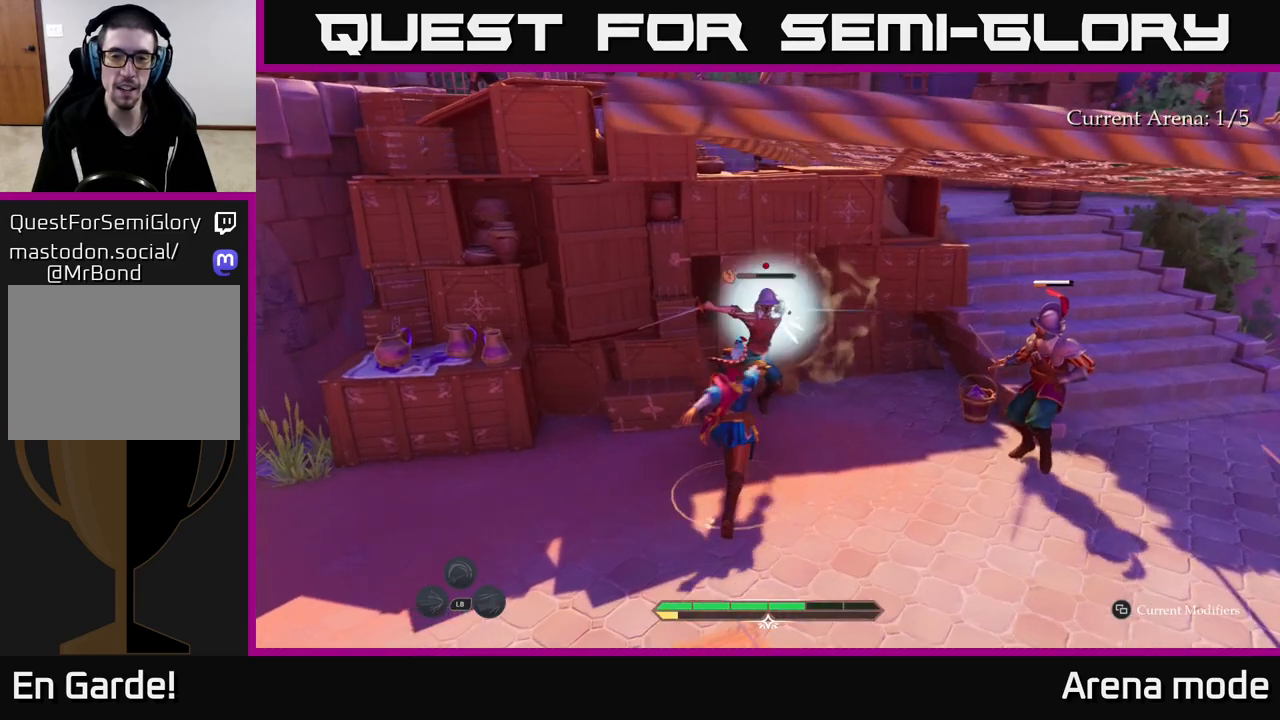
{"buttons": [], "left_stick": "down", "right_stick": "center", "events": [[50, "left_stick", "up"], [233, "left_stick", "center"], [350, "left_stick", "down"]]}
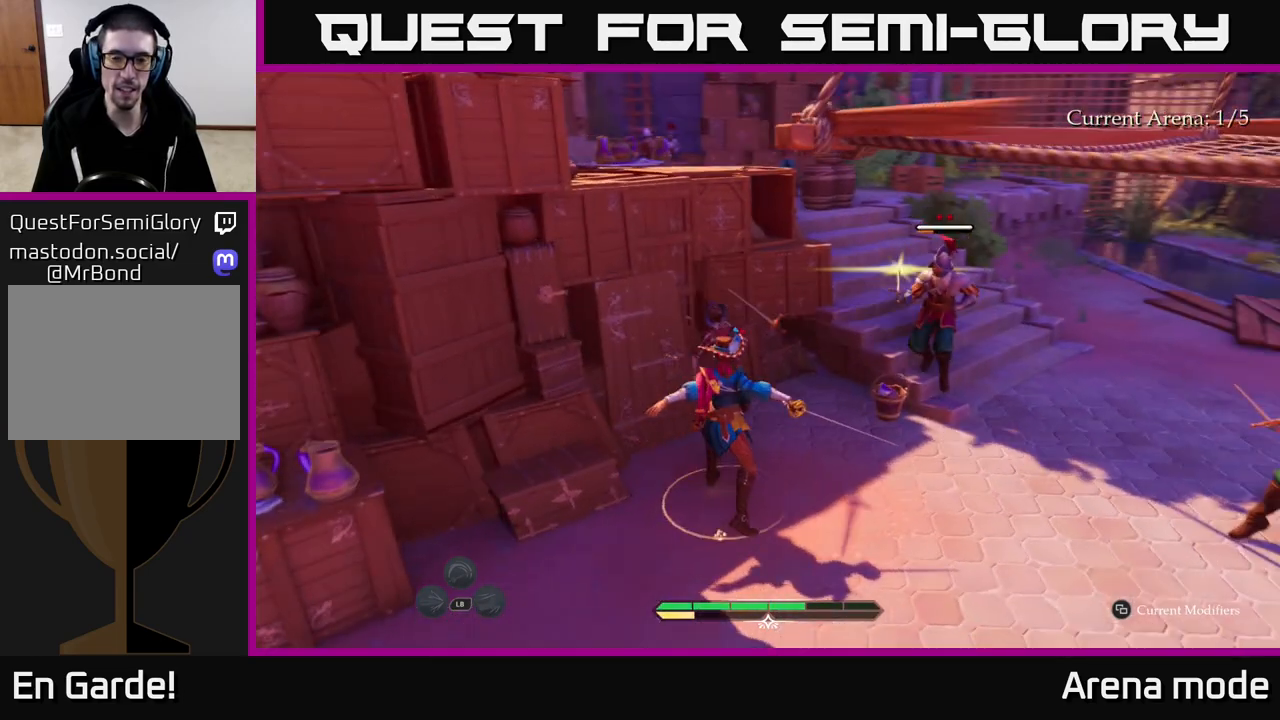
{"buttons": [], "left_stick": "right", "right_stick": "center", "events": [[17, "B", "down"], [150, "B", "up"], [267, "left_stick", "down-right"], [367, "left_stick", "right"], [383, "R2", "down"], [483, "R2", "up"]]}
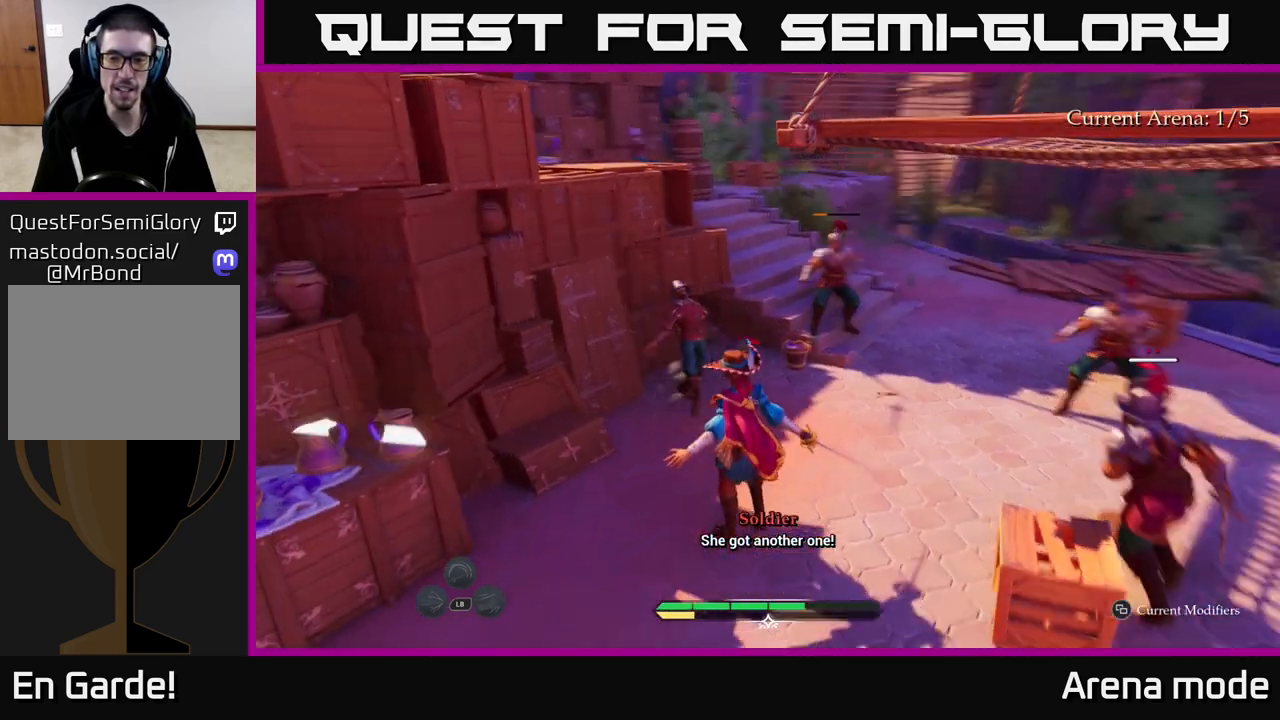
{"buttons": [], "left_stick": "center", "right_stick": "center", "events": [[100, "R2", "down"], [167, "R2", "up"], [433, "left_stick", "center"]]}
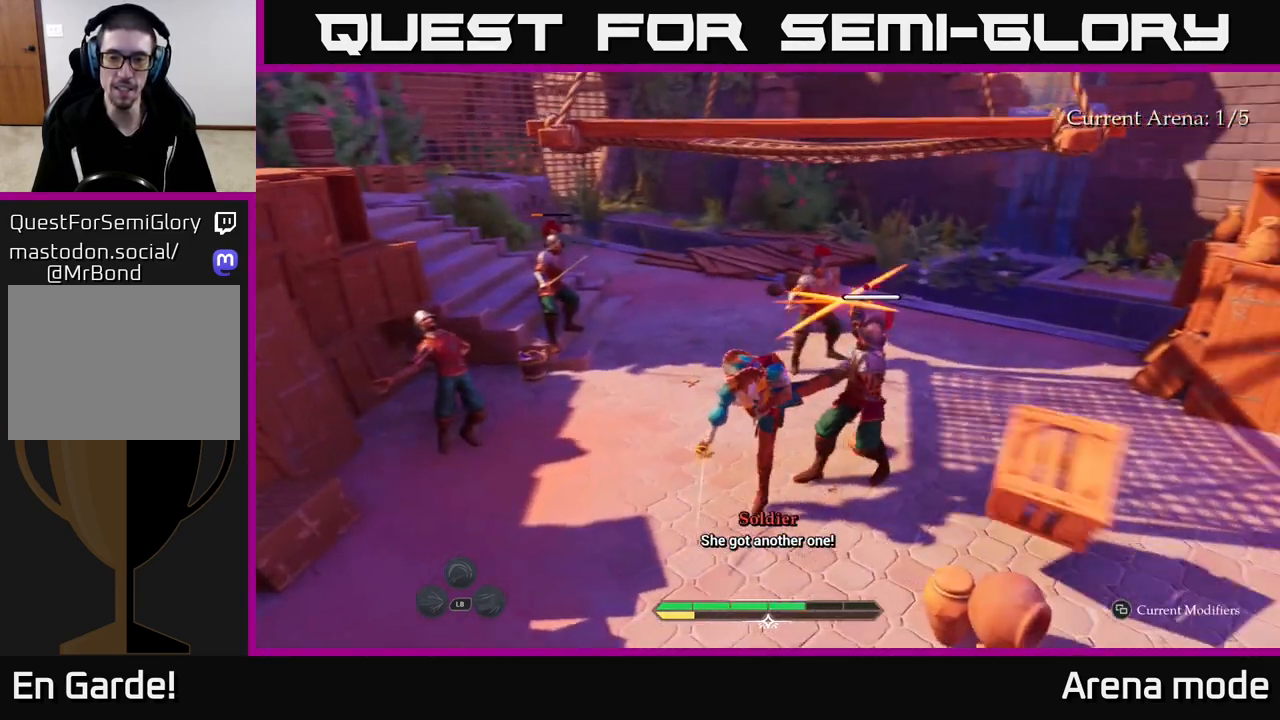
{"buttons": ["B"], "left_stick": "up-right", "right_stick": "center", "events": [[83, "left_stick", "right"], [133, "left_stick", "up-right"], [217, "X", "down"], [317, "X", "up"], [500, "B", "down"]]}
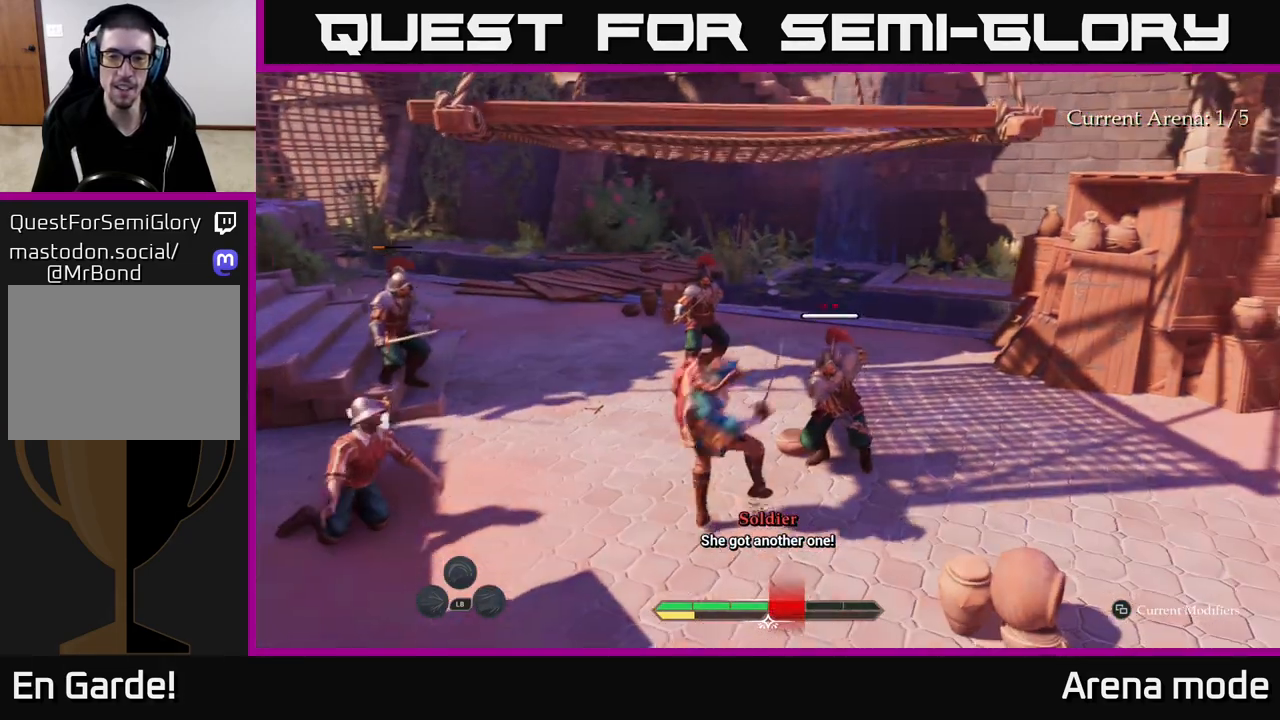
{"buttons": [], "left_stick": "up-right", "right_stick": "center", "events": [[133, "B", "up"]]}
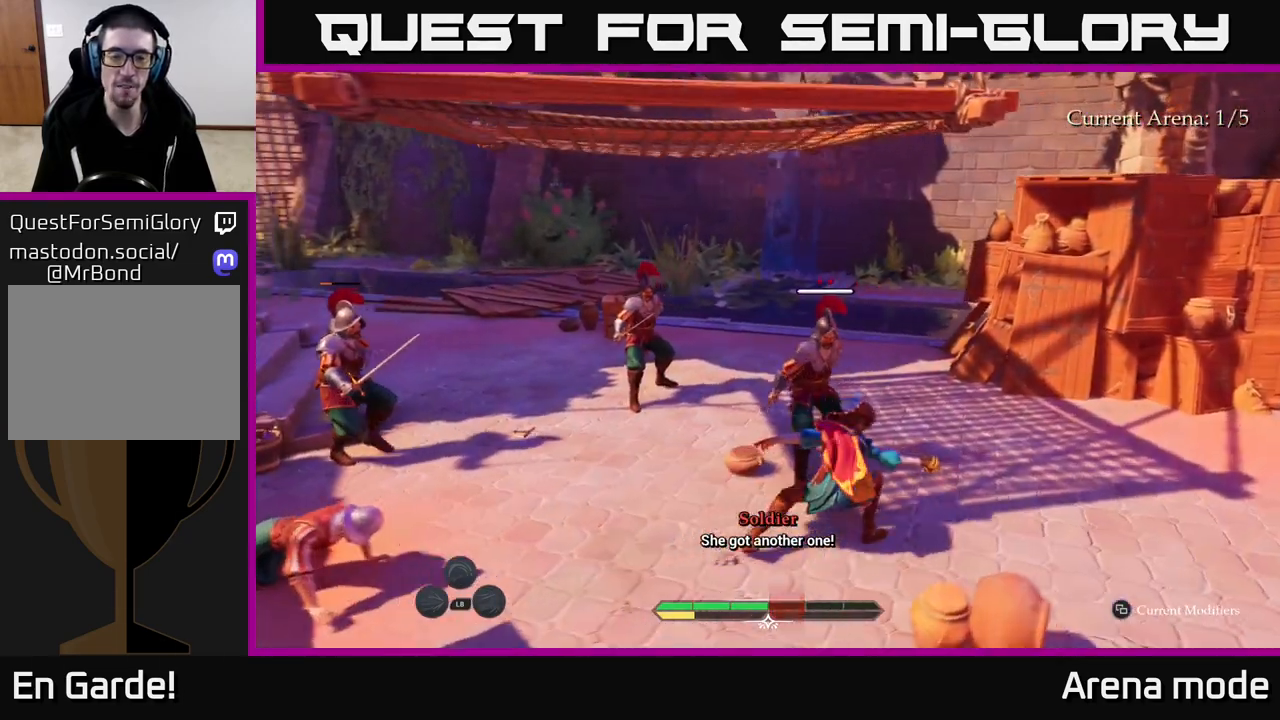
{"buttons": [], "left_stick": "center", "right_stick": "center", "events": [[267, "left_stick", "up-left"], [300, "X", "down"], [383, "X", "up"], [450, "left_stick", "center"]]}
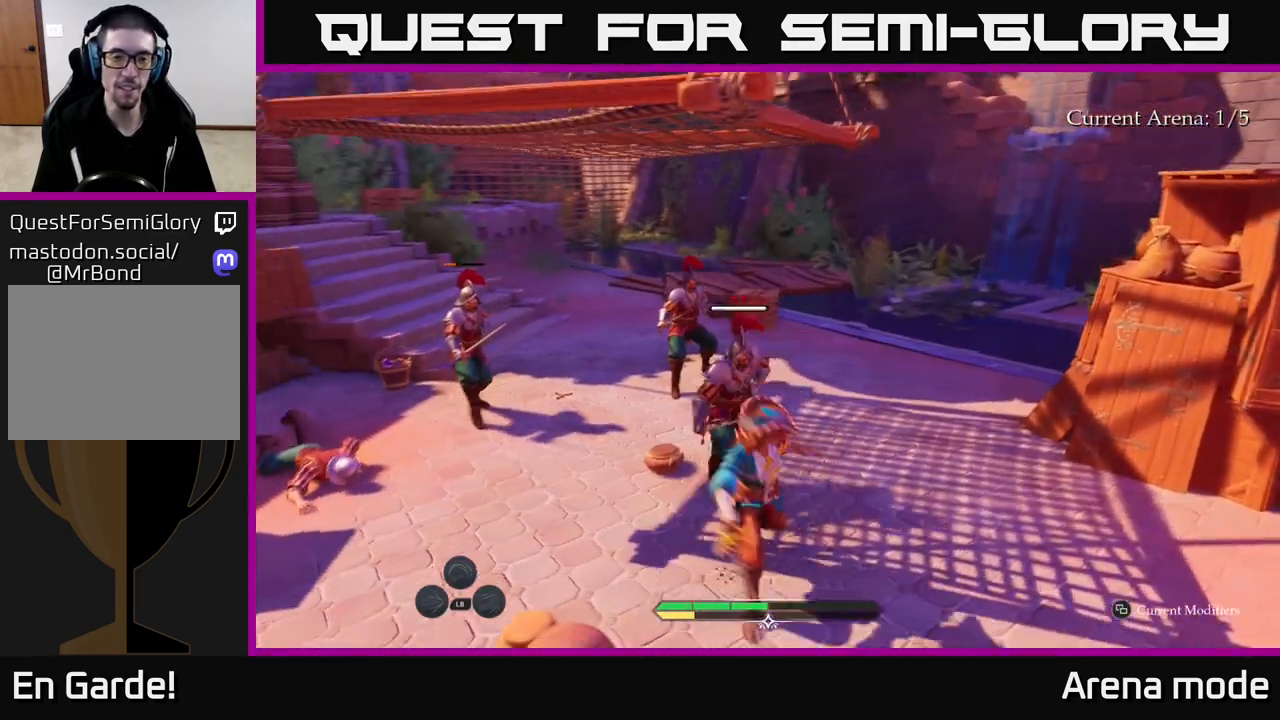
{"buttons": [], "left_stick": "center", "right_stick": "center", "events": [[150, "X", "down"], [283, "X", "up"]]}
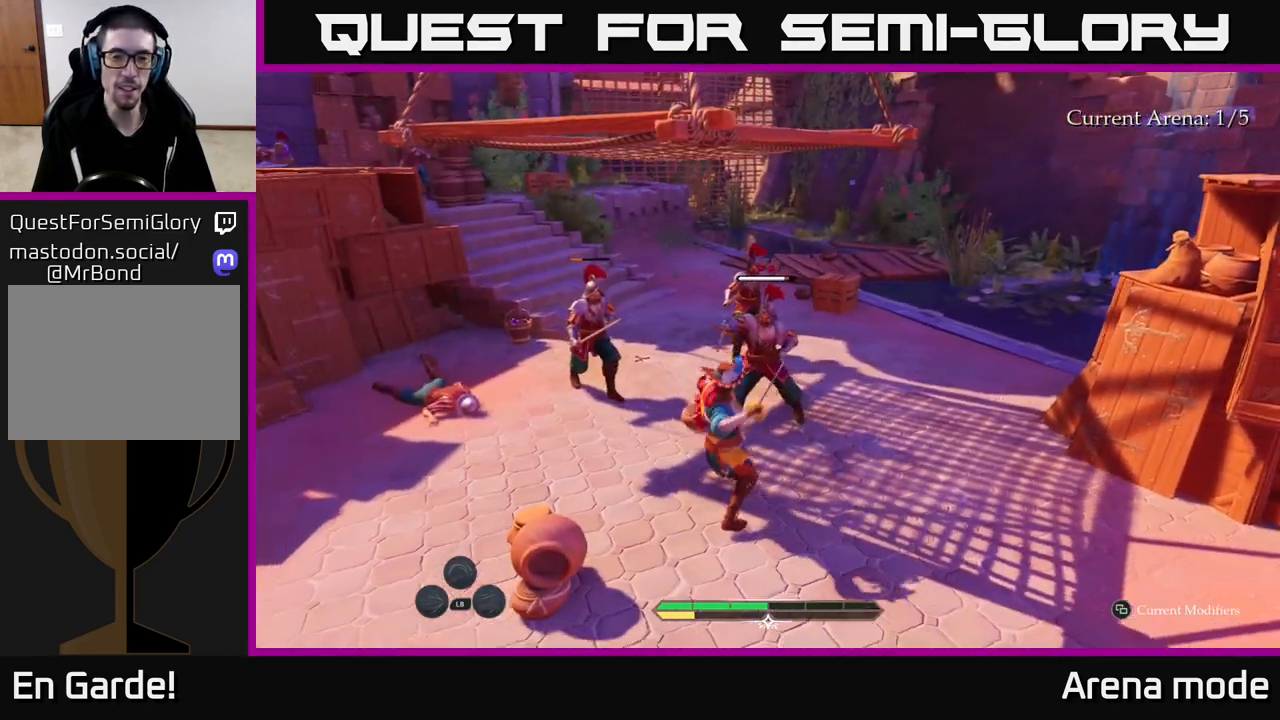
{"buttons": [], "left_stick": "center", "right_stick": "center", "events": [[250, "left_stick", "up"], [450, "left_stick", "center"]]}
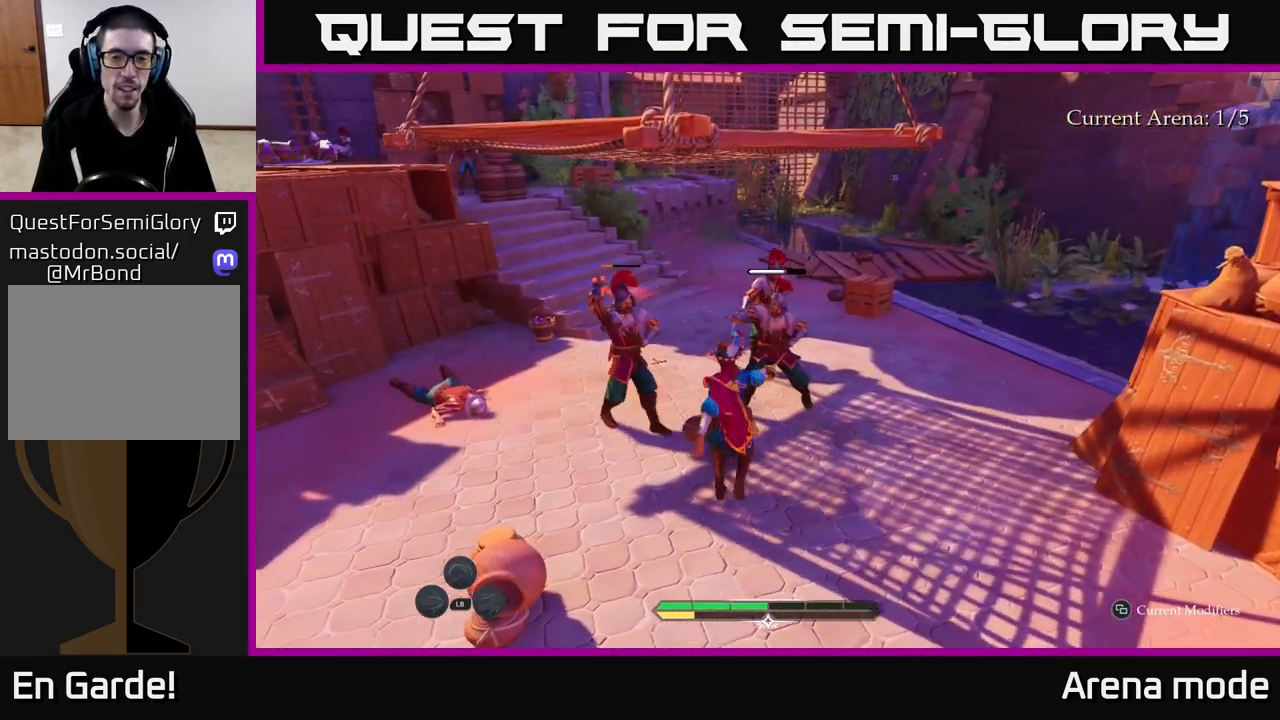
{"buttons": [], "left_stick": "left", "right_stick": "center", "events": [[333, "left_stick", "left"], [350, "B", "down"], [500, "B", "up"]]}
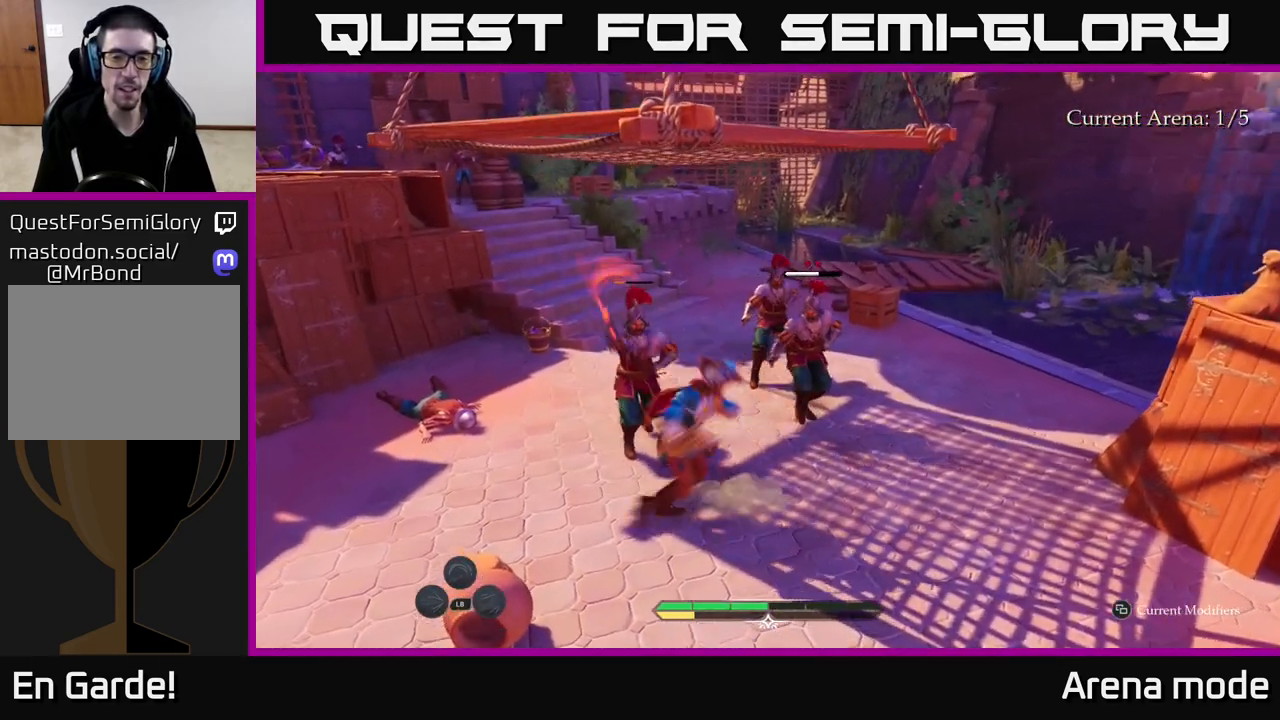
{"buttons": [], "left_stick": "up", "right_stick": "center", "events": [[33, "left_stick", "center"], [500, "left_stick", "up"]]}
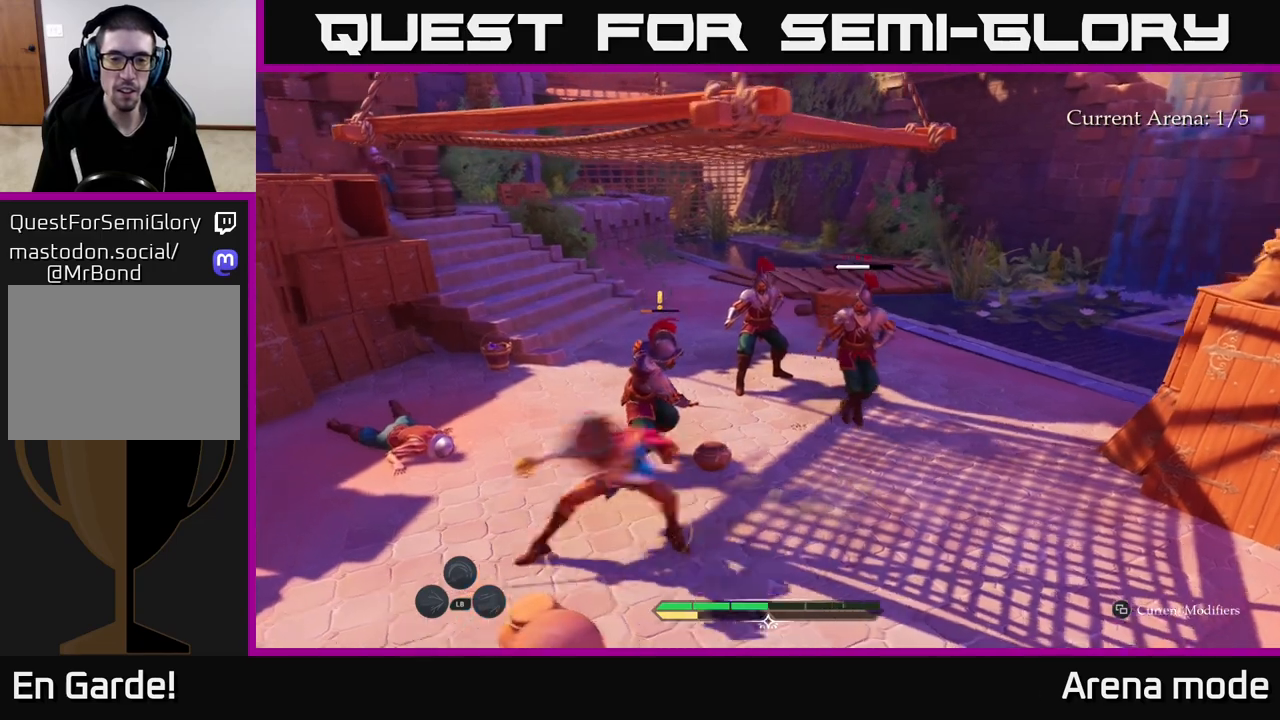
{"buttons": [], "left_stick": "up", "right_stick": "center", "events": [[200, "R2", "down"], [300, "R2", "up"]]}
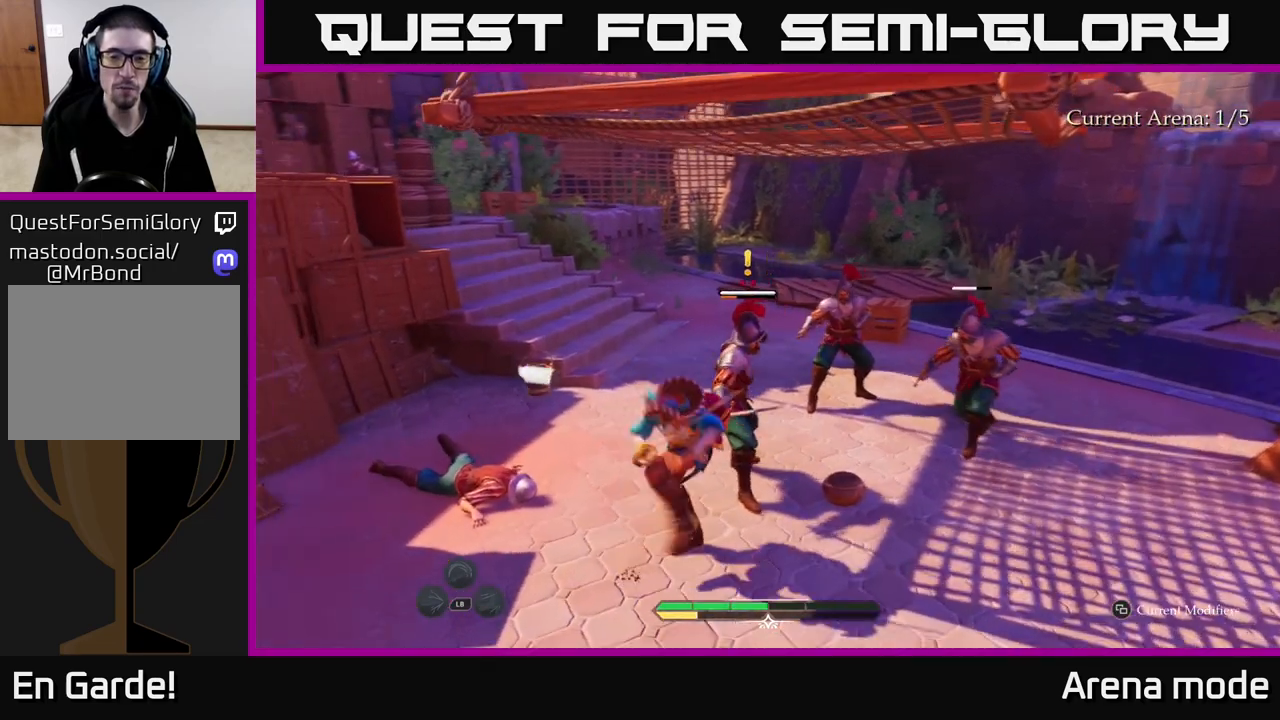
{"buttons": ["X"], "left_stick": "up-right", "right_stick": "center", "events": [[150, "left_stick", "up-right"], [467, "X", "down"]]}
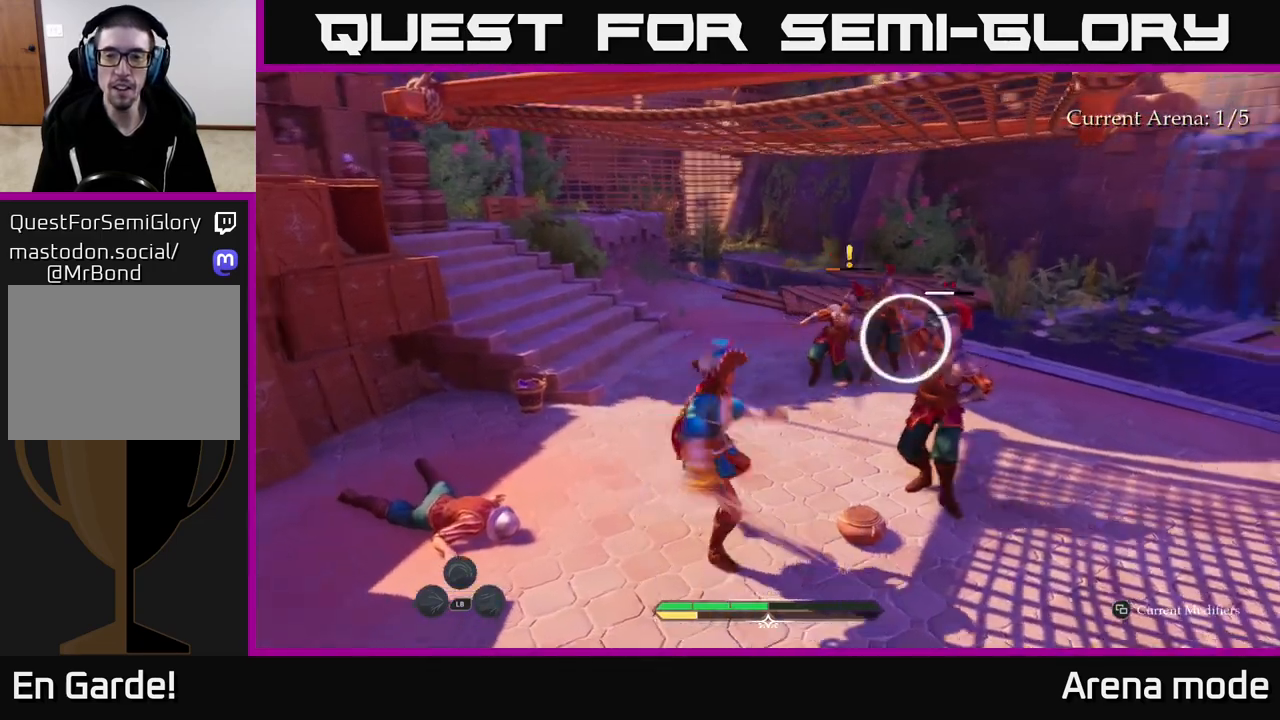
{"buttons": [], "left_stick": "up", "right_stick": "center", "events": [[50, "X", "up"], [350, "X", "down"], [350, "left_stick", "up"], [417, "X", "up"]]}
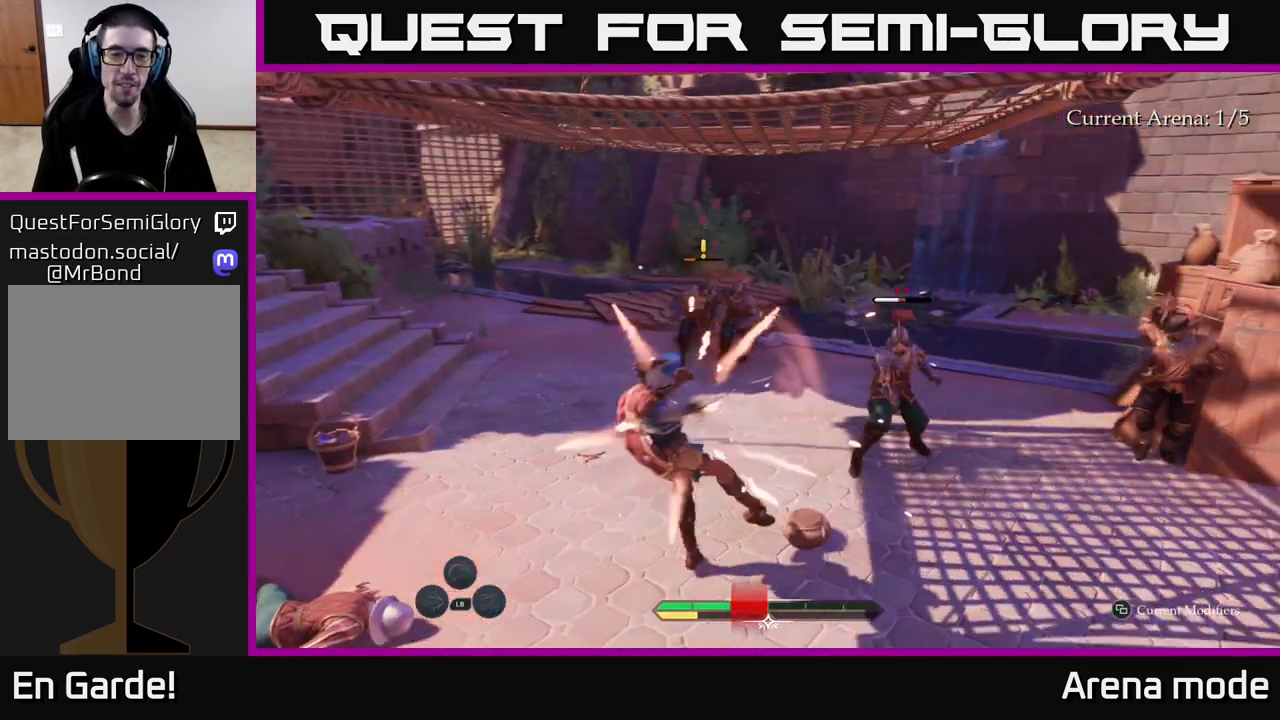
{"buttons": ["X"], "left_stick": "up-right", "right_stick": "center", "events": [[17, "B", "down"], [83, "B", "up"], [317, "left_stick", "up-right"], [450, "X", "down"]]}